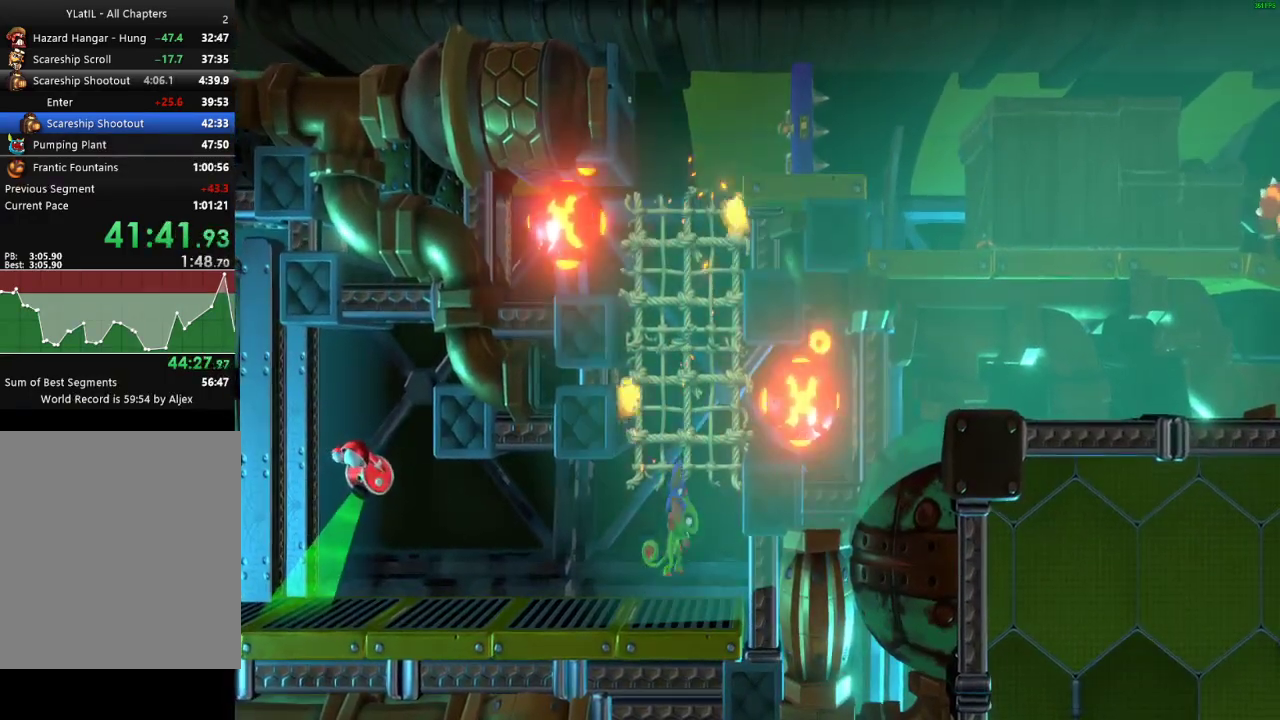
Gameplay with a controller (Xbox layout); each line is a JSON object with the inputs held at the frame after it. "events" lists button and stick changes between this image and that frame as [ms after this image, input, new state], when the widget could be followed in between. Not read: L1 R1.
{"buttons": [], "left_stick": "up", "right_stick": "center", "events": [[200, "left_stick", "up"], [383, "A", "up"]]}
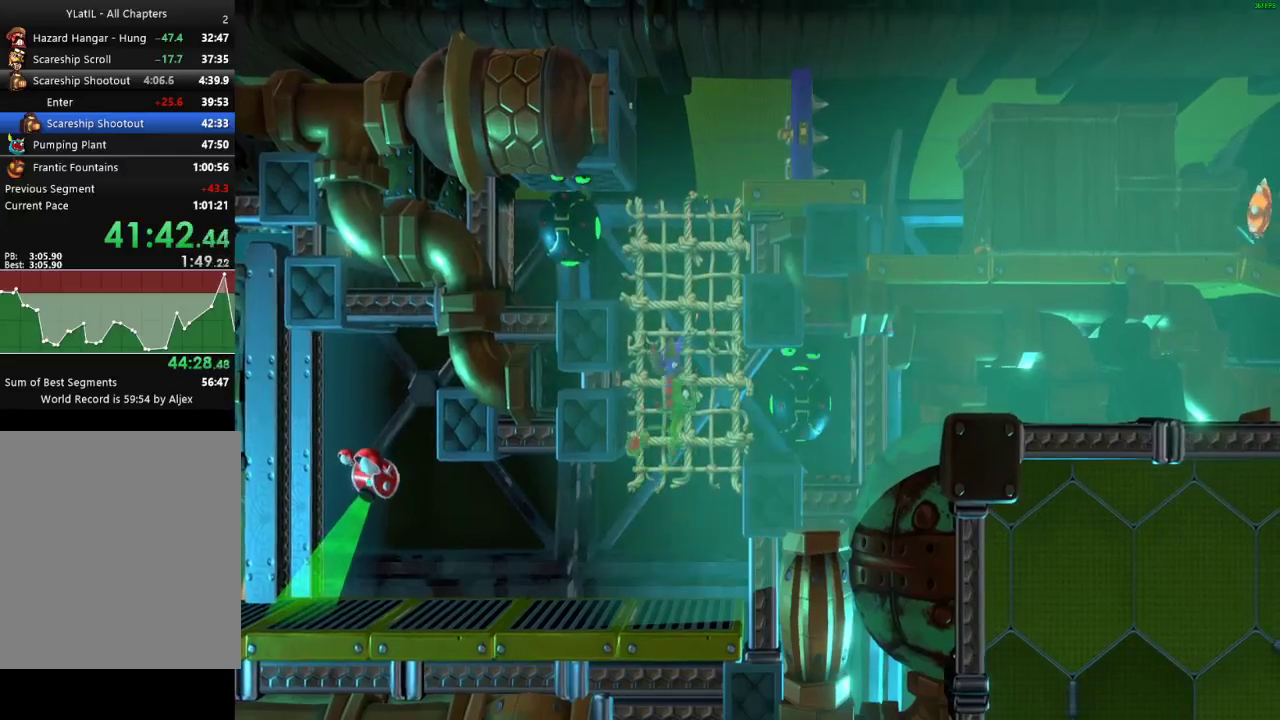
{"buttons": ["A"], "left_stick": "center", "right_stick": "center", "events": [[267, "A", "down"], [333, "left_stick", "center"]]}
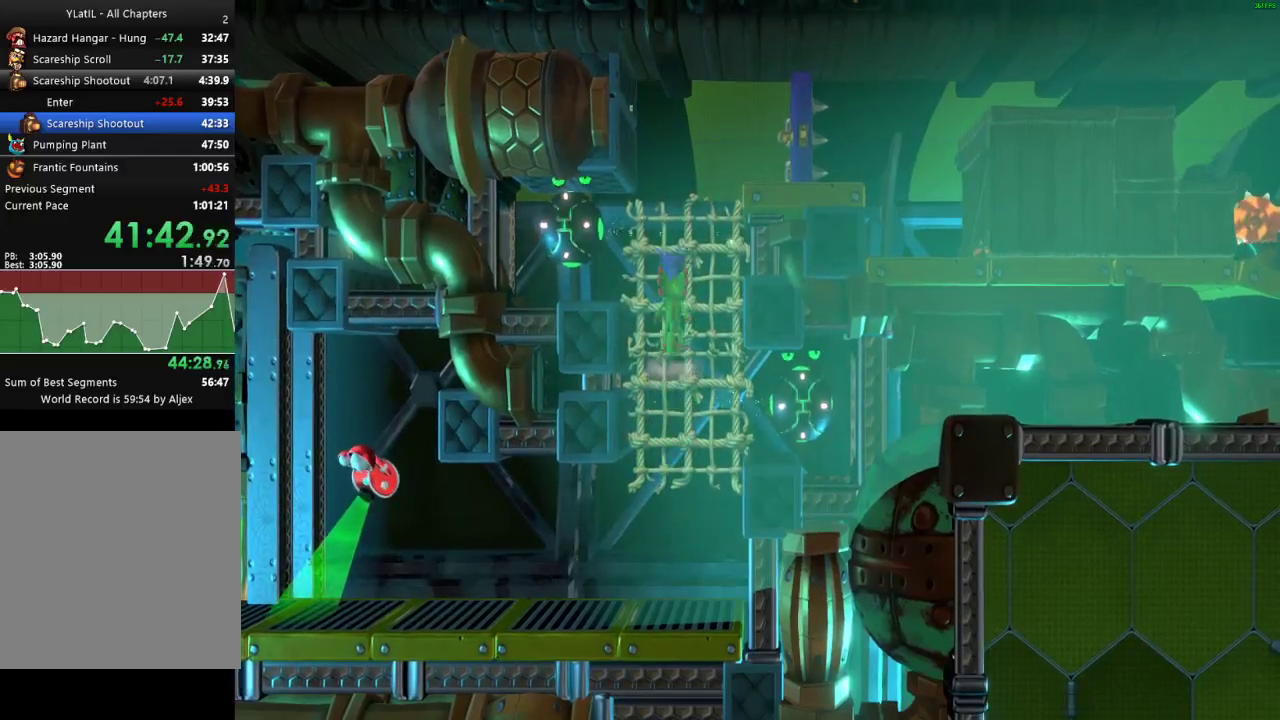
{"buttons": [], "left_stick": "up", "right_stick": "center", "events": [[67, "left_stick", "up-right"], [183, "left_stick", "up"], [300, "A", "up"]]}
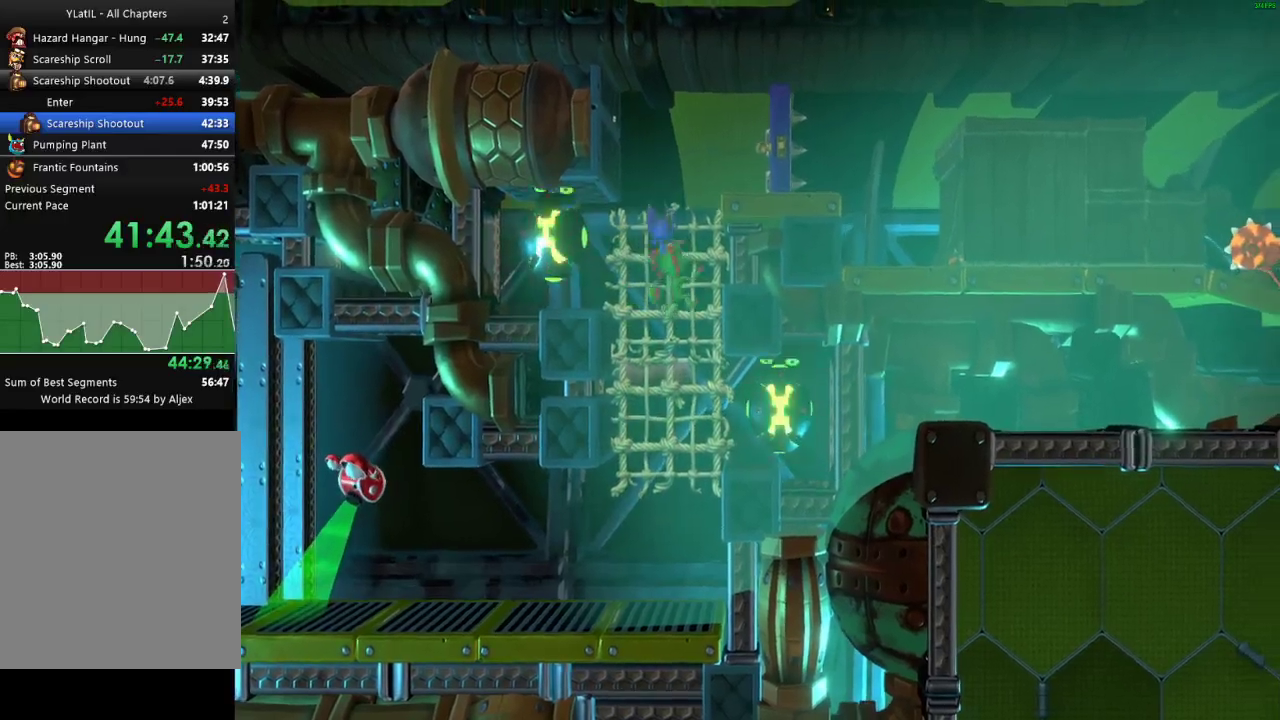
{"buttons": [], "left_stick": "right", "right_stick": "center", "events": [[67, "A", "down"], [167, "left_stick", "up-right"], [400, "left_stick", "right"], [450, "A", "up"]]}
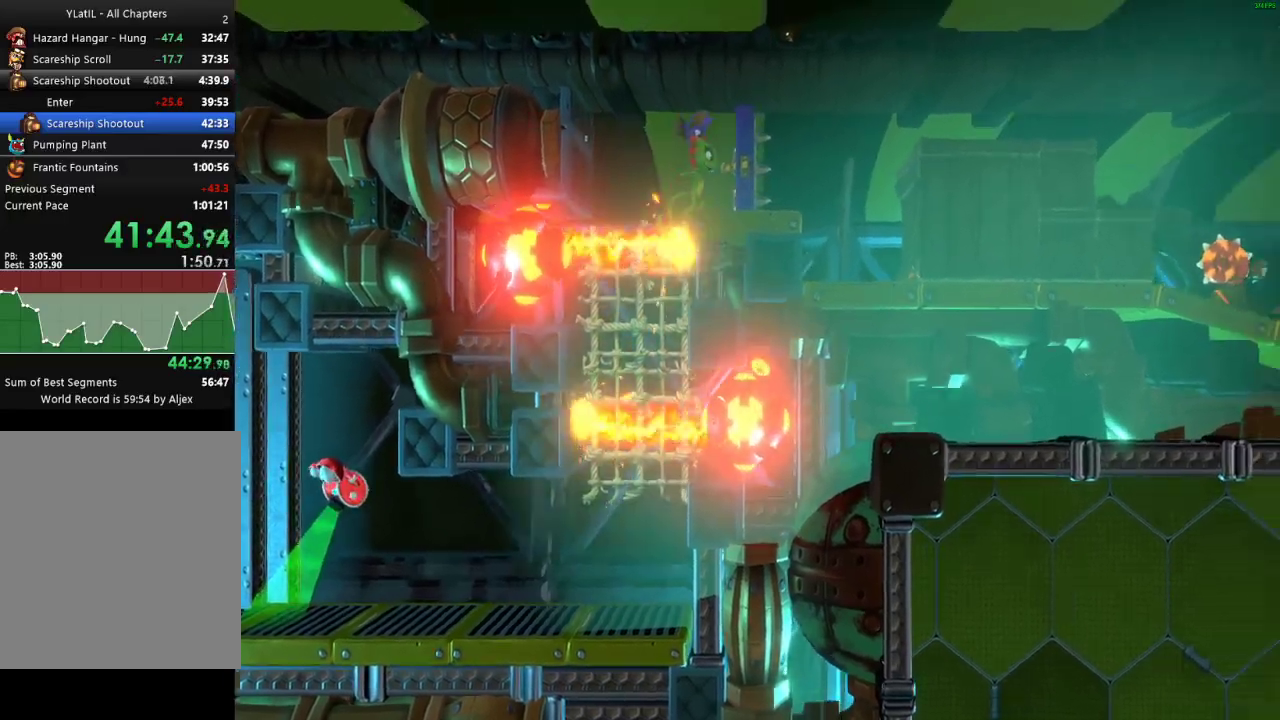
{"buttons": ["X"], "left_stick": "right", "right_stick": "center", "events": [[100, "X", "down"], [200, "X", "up"], [283, "X", "down"], [367, "X", "up"], [433, "X", "down"]]}
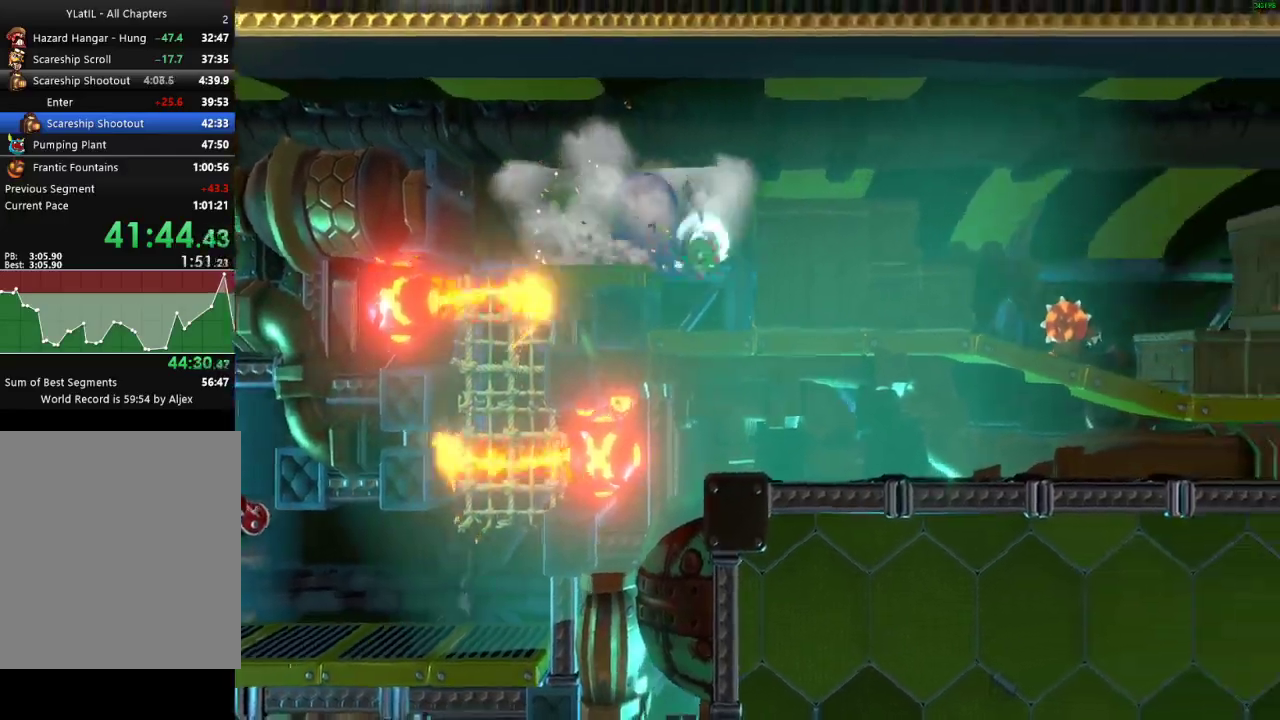
{"buttons": ["X"], "left_stick": "right", "right_stick": "center", "events": [[33, "X", "up"], [100, "X", "down"], [217, "X", "up"], [283, "X", "down"], [383, "X", "up"], [467, "X", "down"]]}
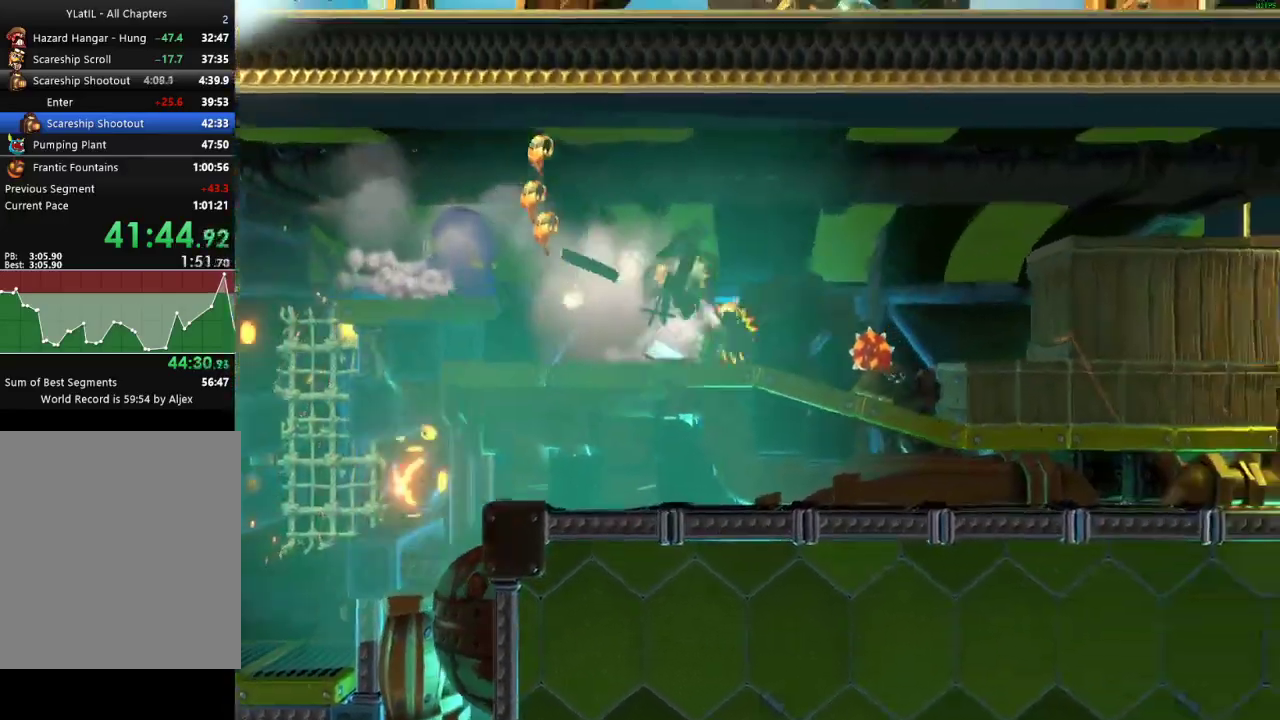
{"buttons": [], "left_stick": "right", "right_stick": "center", "events": [[50, "X", "up"], [117, "X", "down"], [217, "X", "up"], [267, "A", "down"], [467, "A", "up"]]}
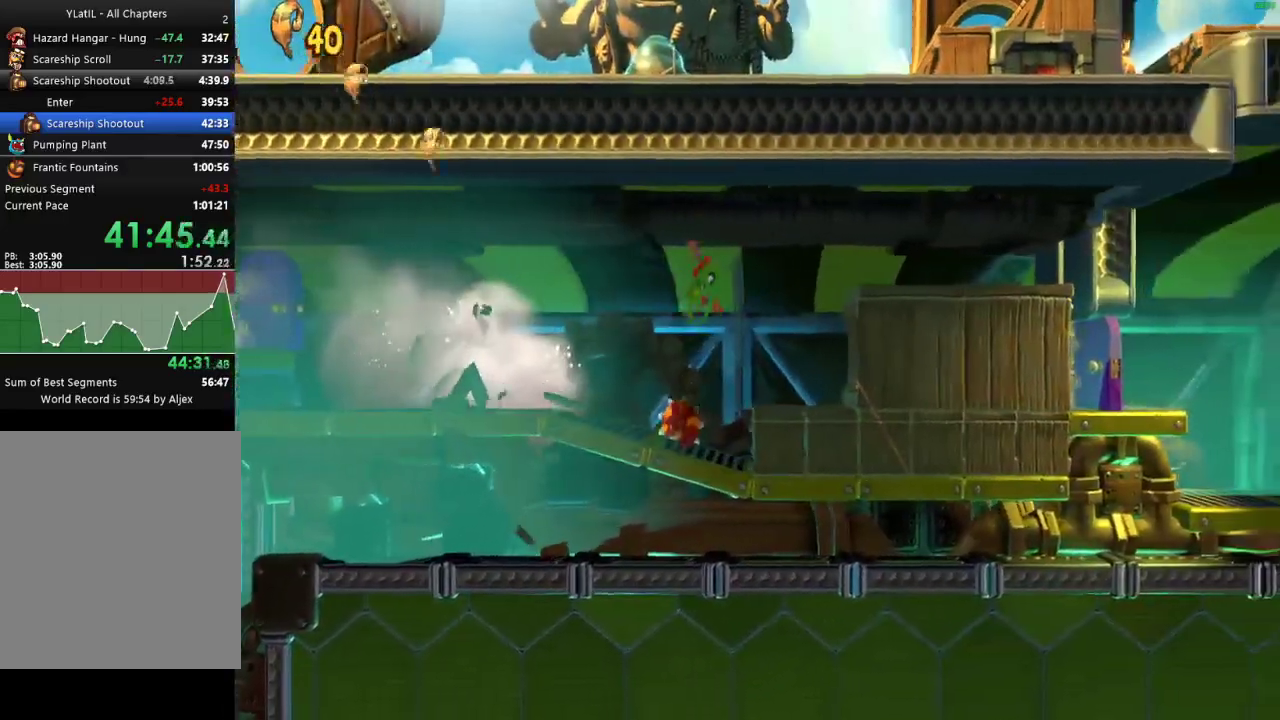
{"buttons": ["X"], "left_stick": "down-right", "right_stick": "center", "events": [[317, "X", "down"], [383, "X", "up"], [483, "X", "down"], [500, "left_stick", "down-right"]]}
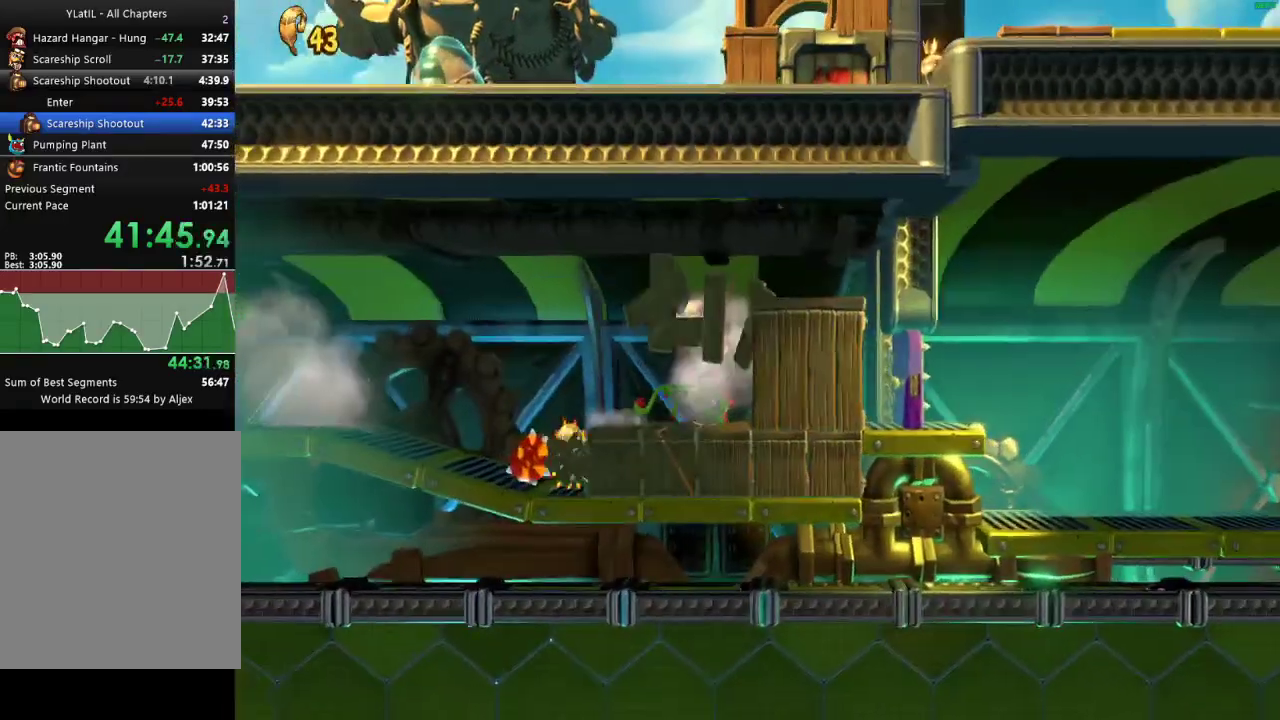
{"buttons": ["X"], "left_stick": "down-right", "right_stick": "center", "events": [[33, "X", "up"], [117, "X", "down"], [217, "X", "up"], [300, "X", "down"], [383, "X", "up"], [467, "X", "down"]]}
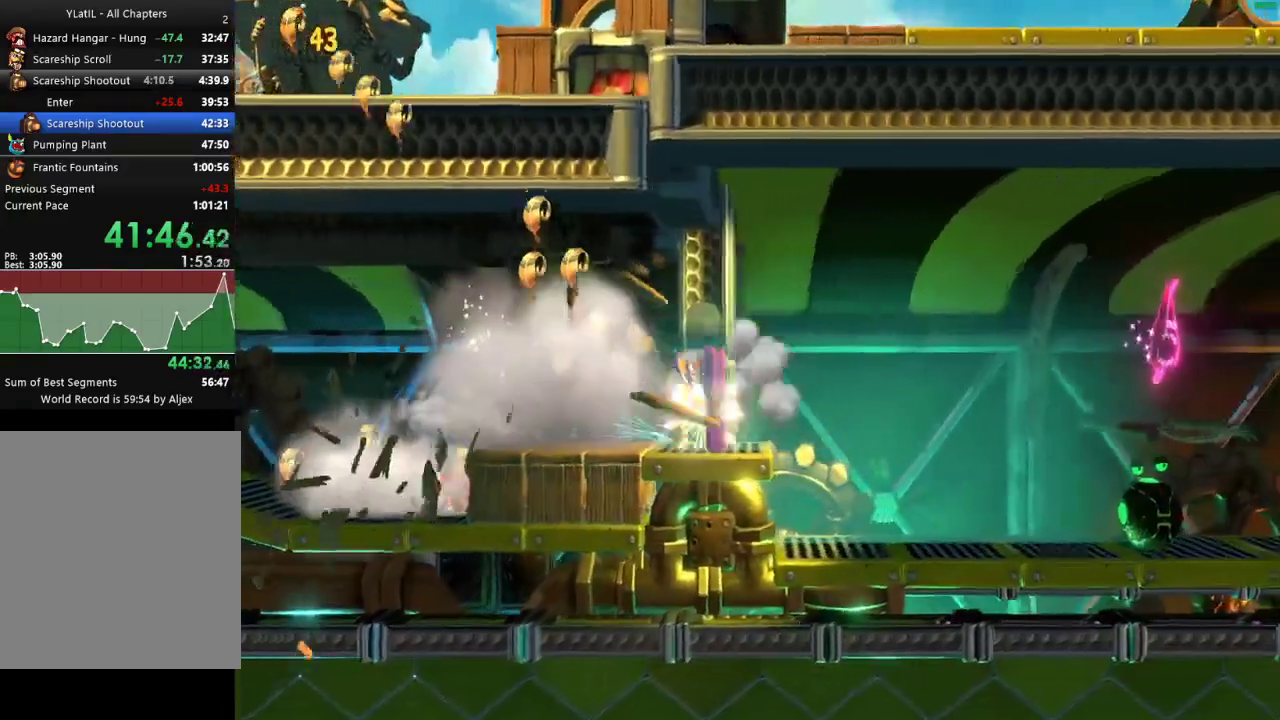
{"buttons": [], "left_stick": "down-right", "right_stick": "center", "events": [[50, "X", "up"], [133, "X", "down"], [200, "X", "up"], [267, "X", "down"], [383, "X", "up"]]}
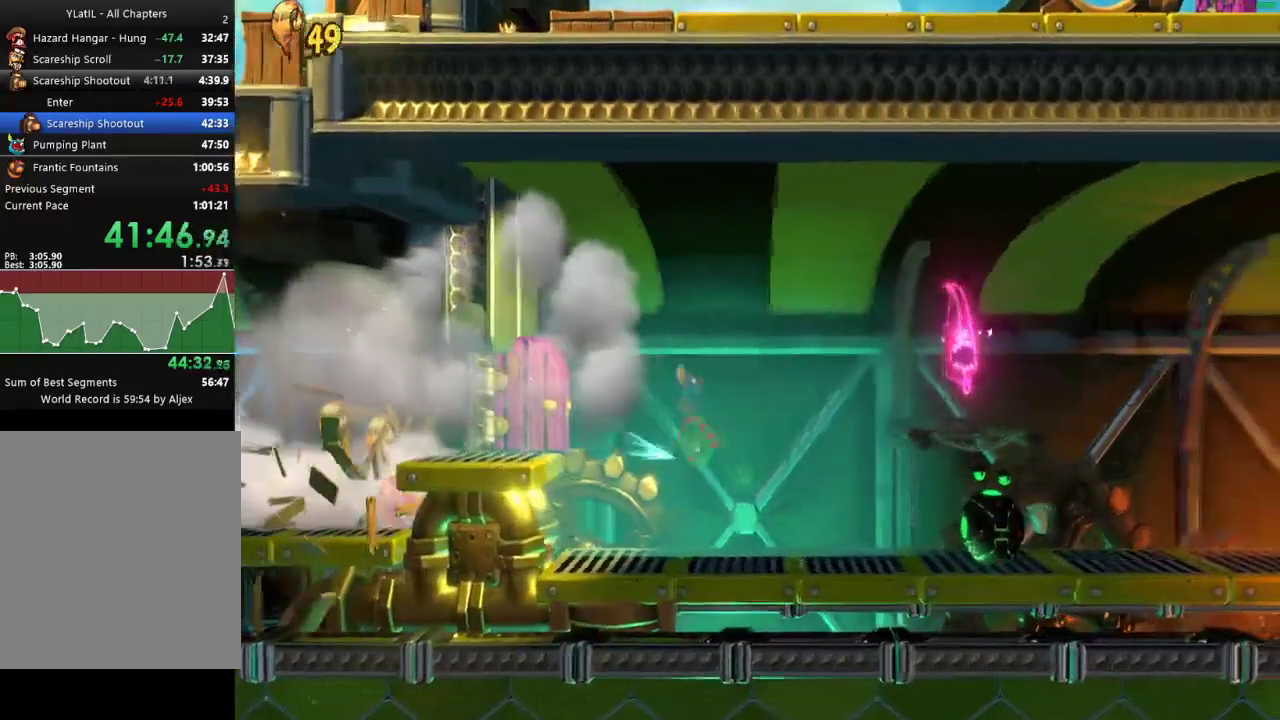
{"buttons": [], "left_stick": "down-right", "right_stick": "center", "events": [[200, "A", "down"], [500, "A", "up"]]}
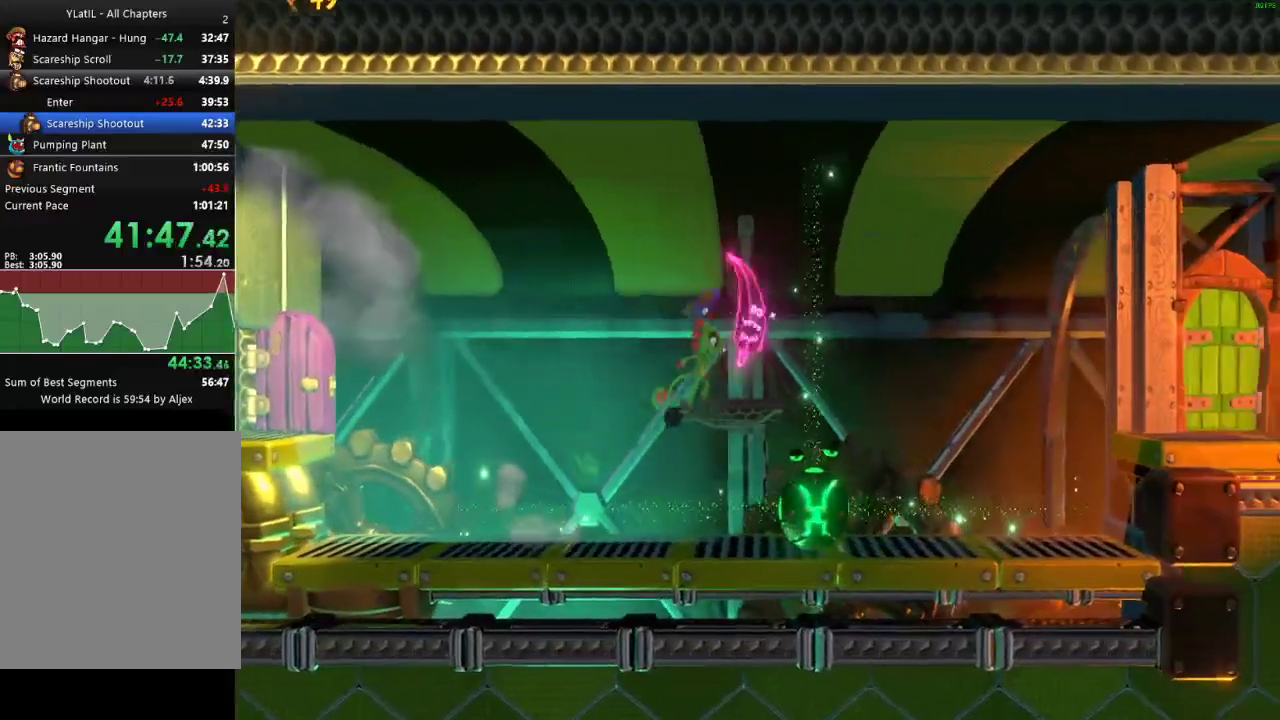
{"buttons": [], "left_stick": "down-right", "right_stick": "center", "events": [[217, "X", "down"], [300, "X", "up"], [383, "X", "down"], [467, "X", "up"]]}
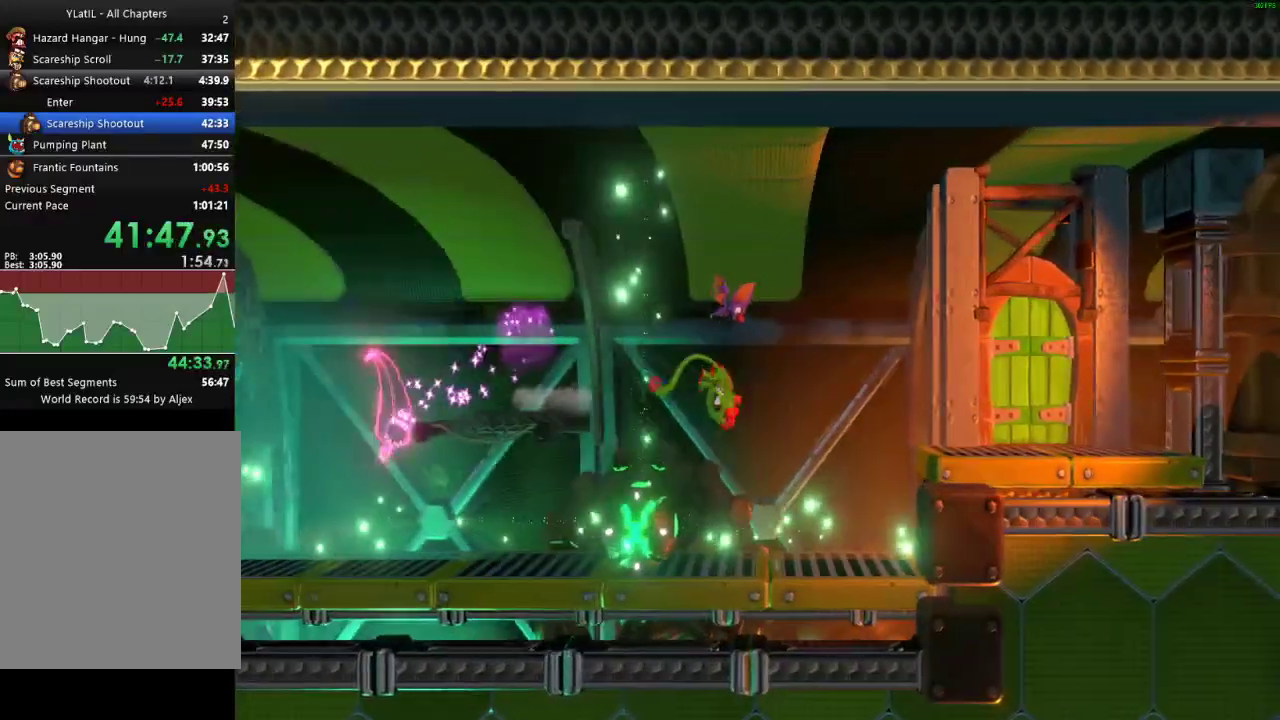
{"buttons": [], "left_stick": "left", "right_stick": "center", "events": [[133, "A", "down"], [217, "A", "up"], [433, "left_stick", "left"]]}
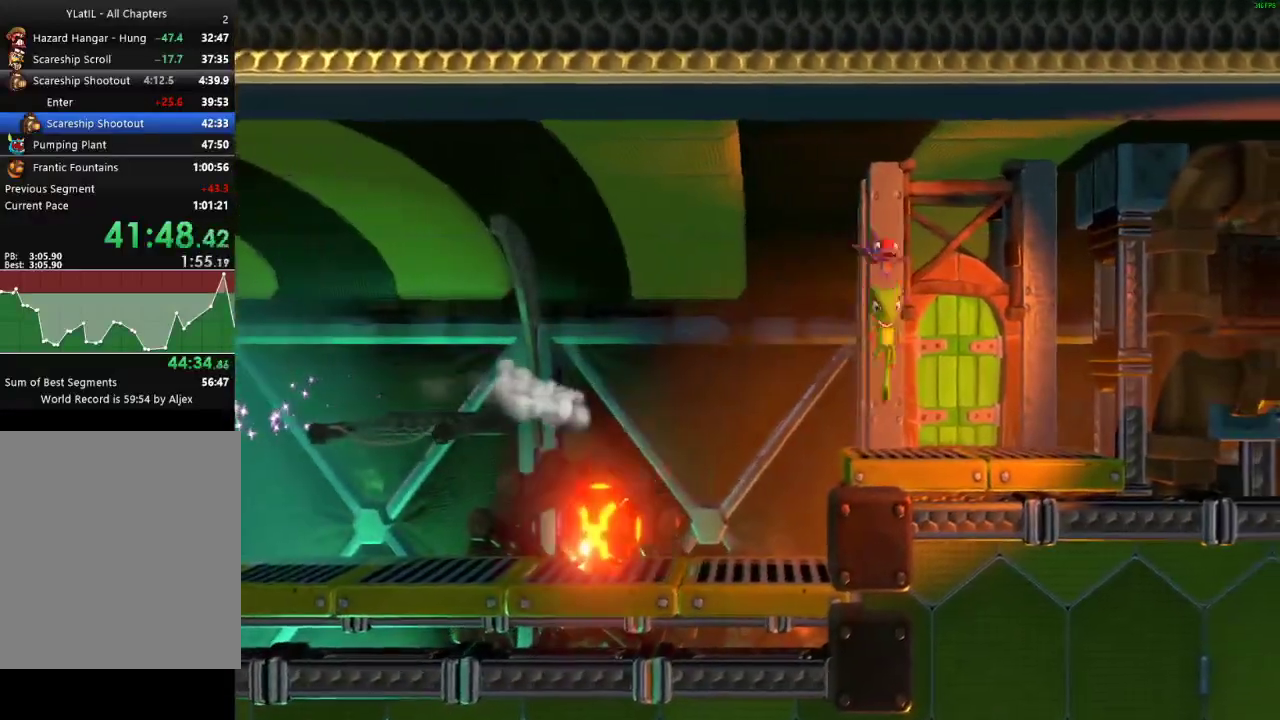
{"buttons": [], "left_stick": "up", "right_stick": "center", "events": [[100, "left_stick", "up-right"], [217, "left_stick", "up"]]}
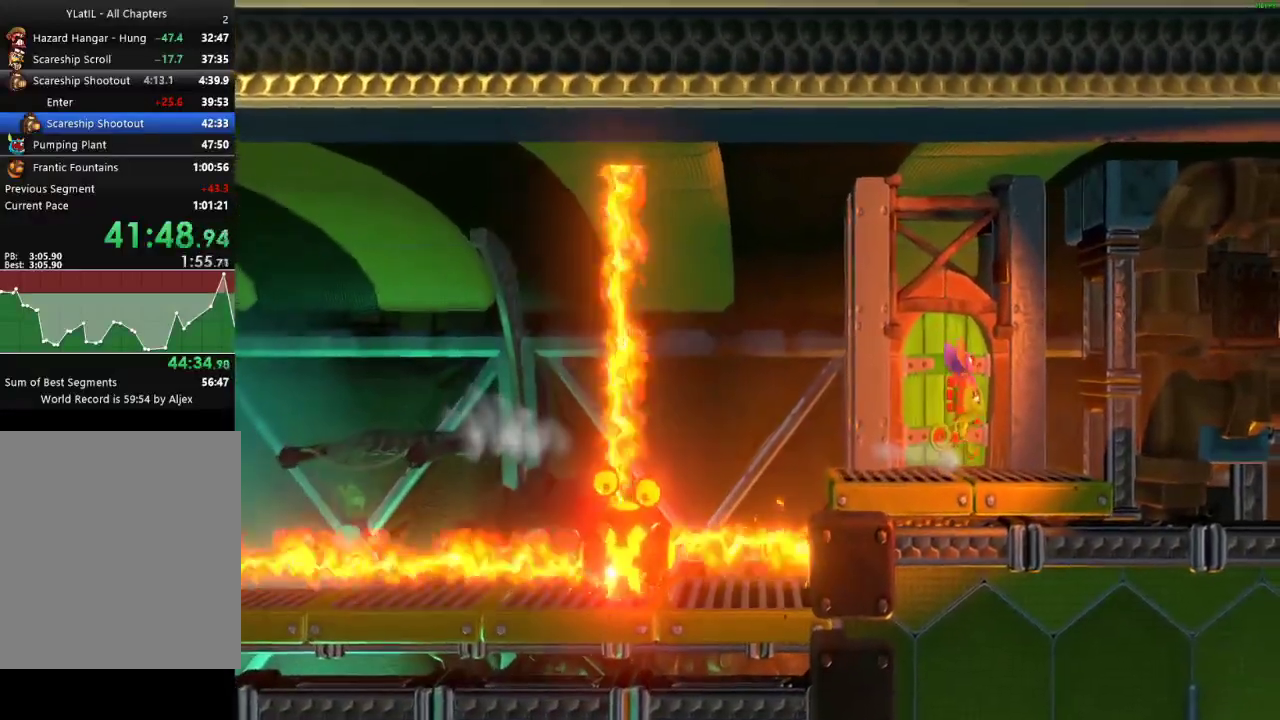
{"buttons": [], "left_stick": "up", "right_stick": "center", "events": []}
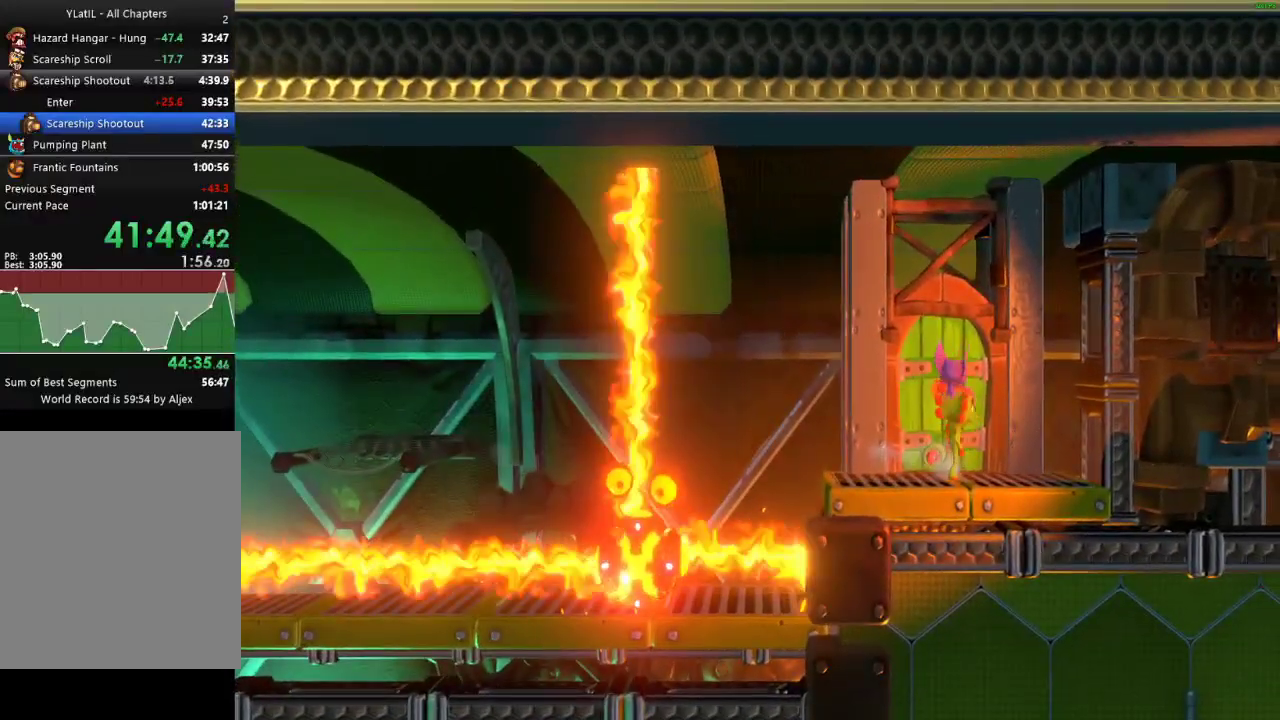
{"buttons": [], "left_stick": "up", "right_stick": "center", "events": []}
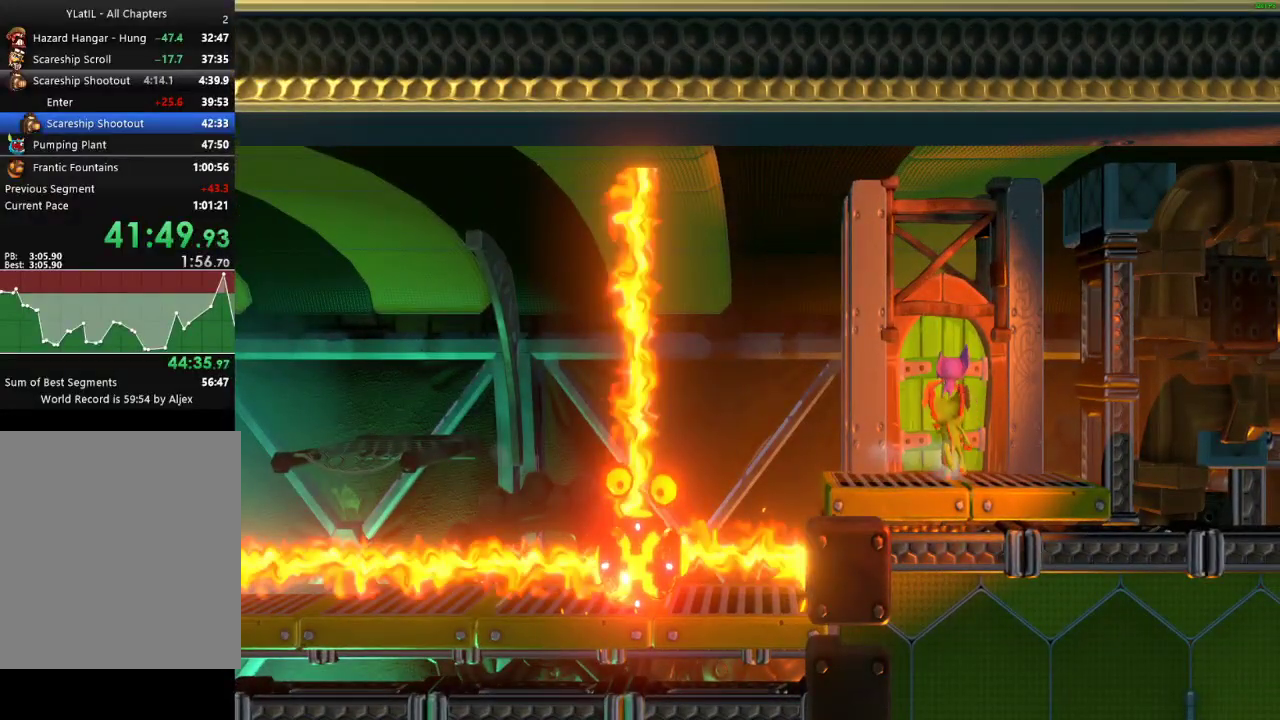
{"buttons": [], "left_stick": "up", "right_stick": "center", "events": []}
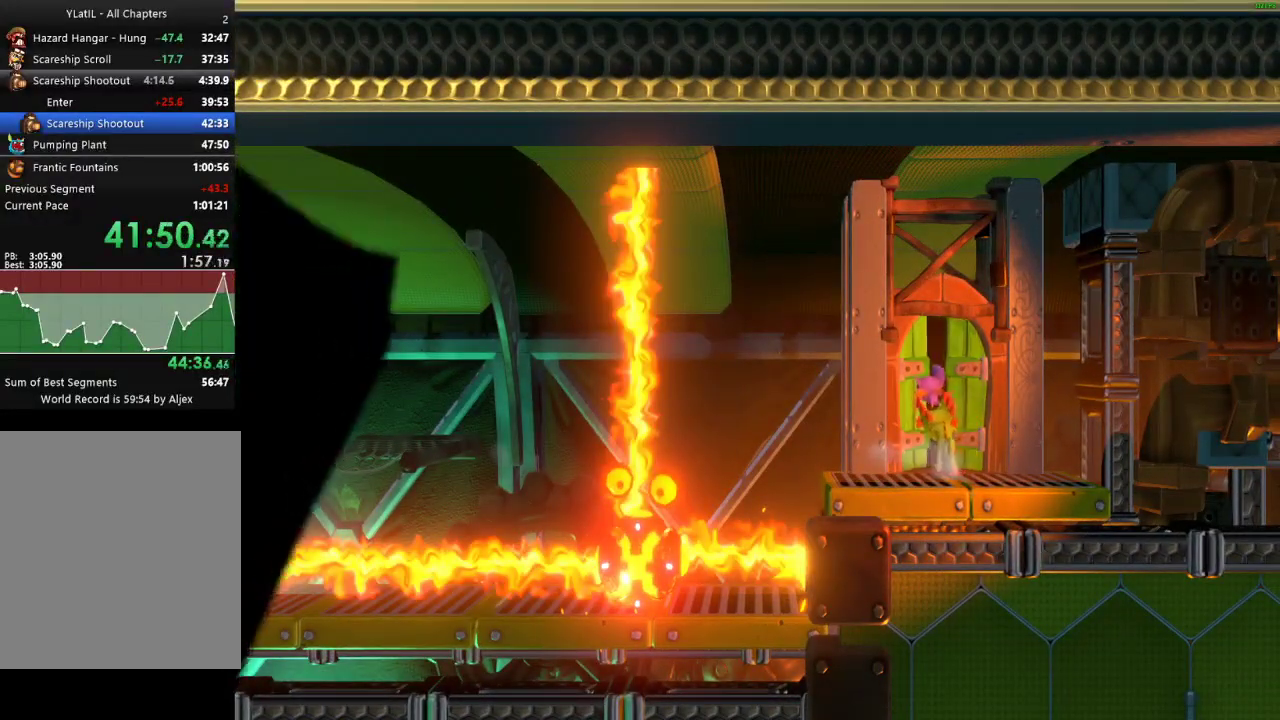
{"buttons": [], "left_stick": "center", "right_stick": "center", "events": [[433, "left_stick", "center"]]}
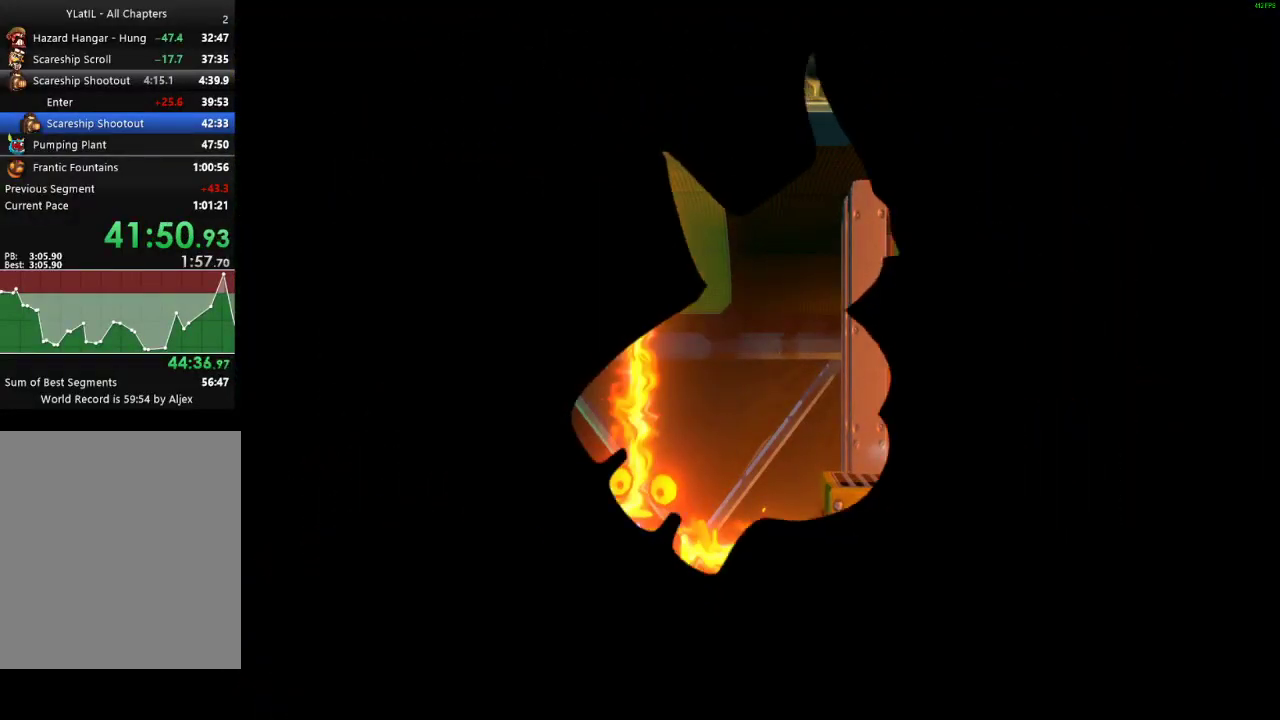
{"buttons": [], "left_stick": "center", "right_stick": "center", "events": []}
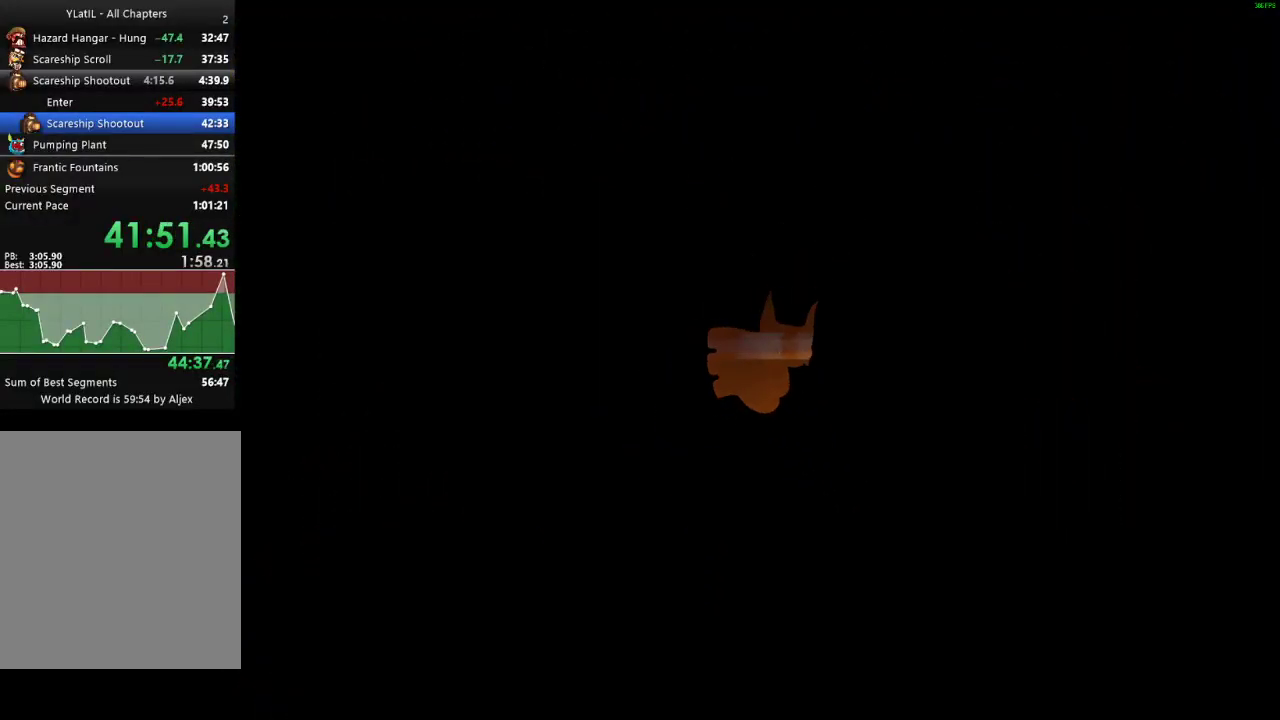
{"buttons": [], "left_stick": "center", "right_stick": "center", "events": []}
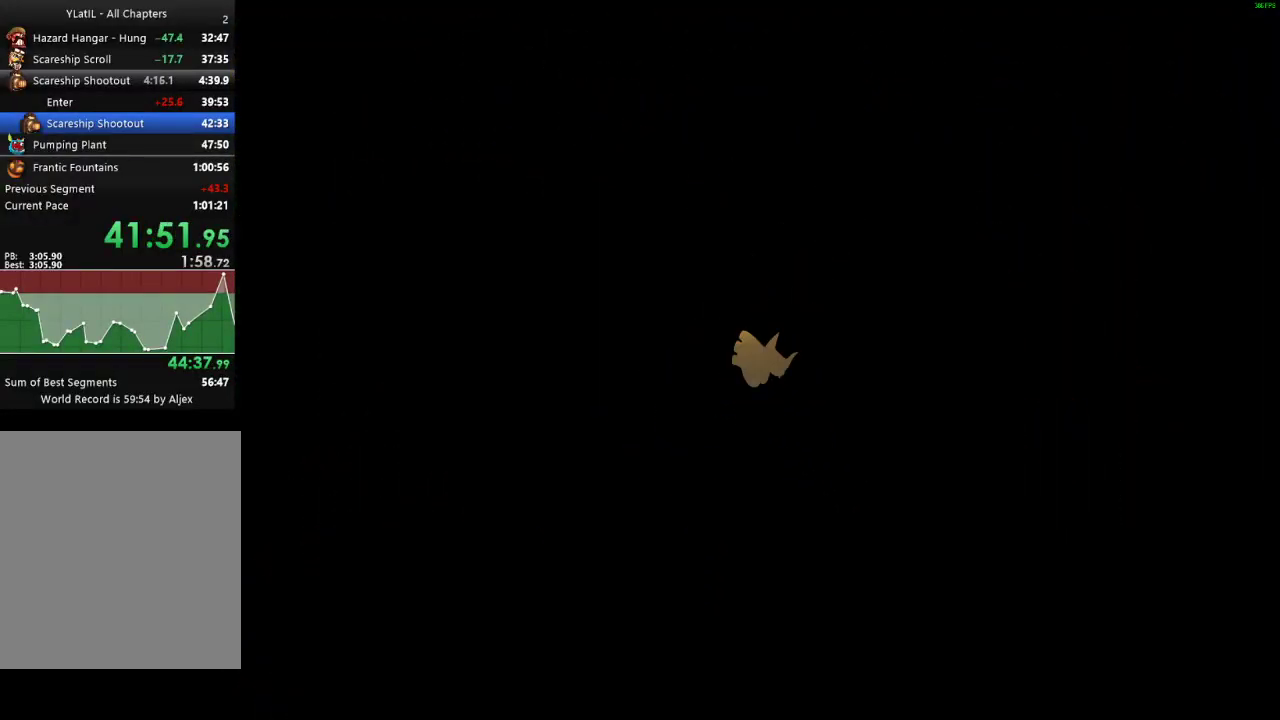
{"buttons": [], "left_stick": "center", "right_stick": "center", "events": []}
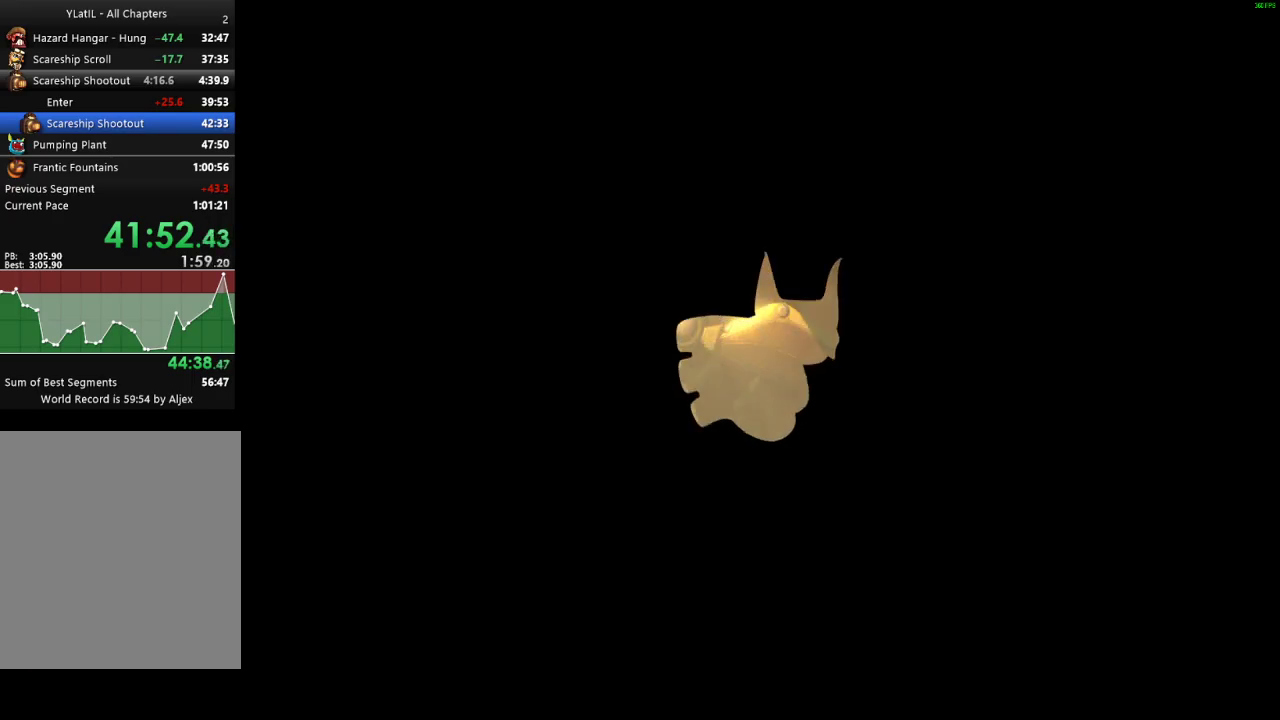
{"buttons": [], "left_stick": "center", "right_stick": "center", "events": []}
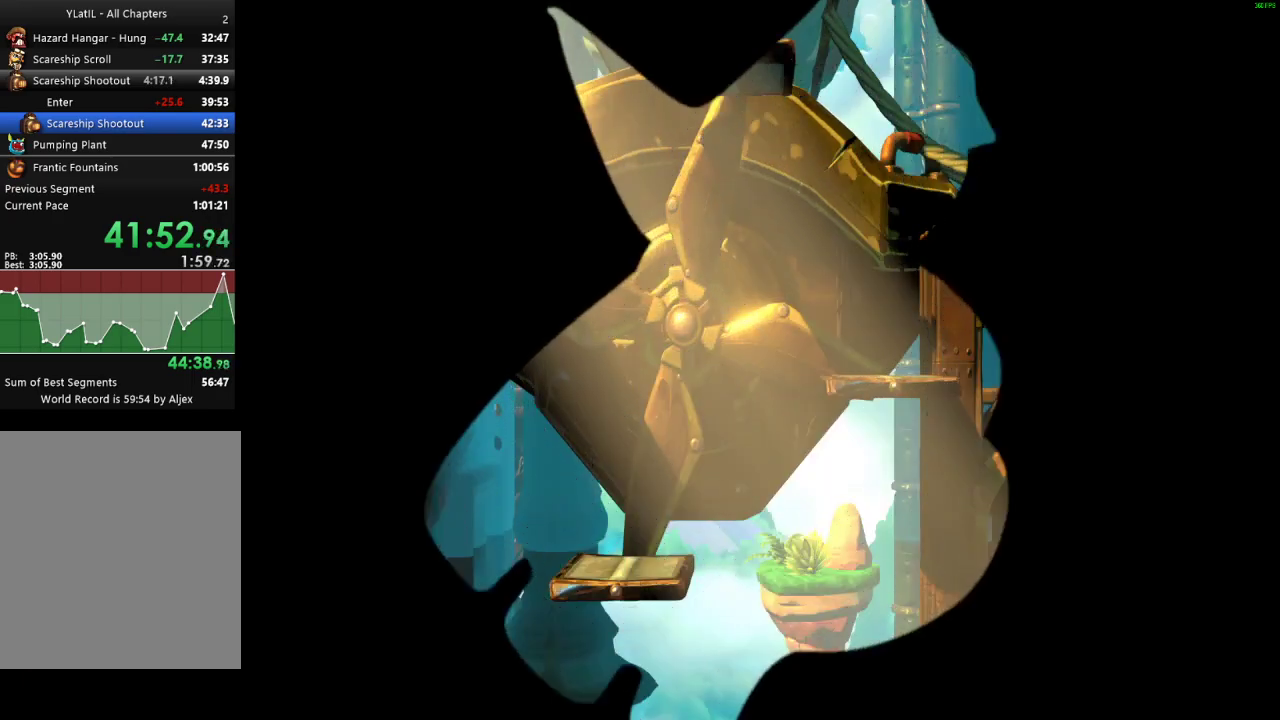
{"buttons": [], "left_stick": "center", "right_stick": "center", "events": []}
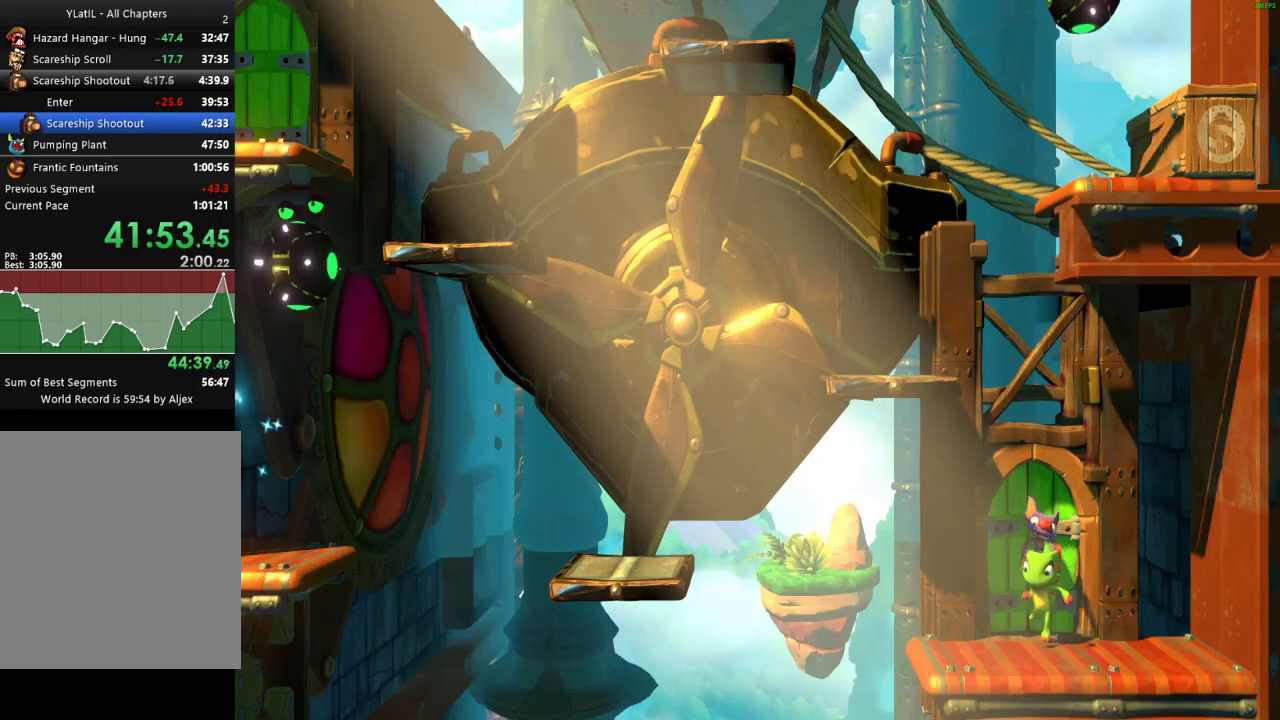
{"buttons": ["X"], "left_stick": "left", "right_stick": "center", "events": [[267, "left_stick", "left"], [333, "X", "down"], [400, "X", "up"], [500, "X", "down"]]}
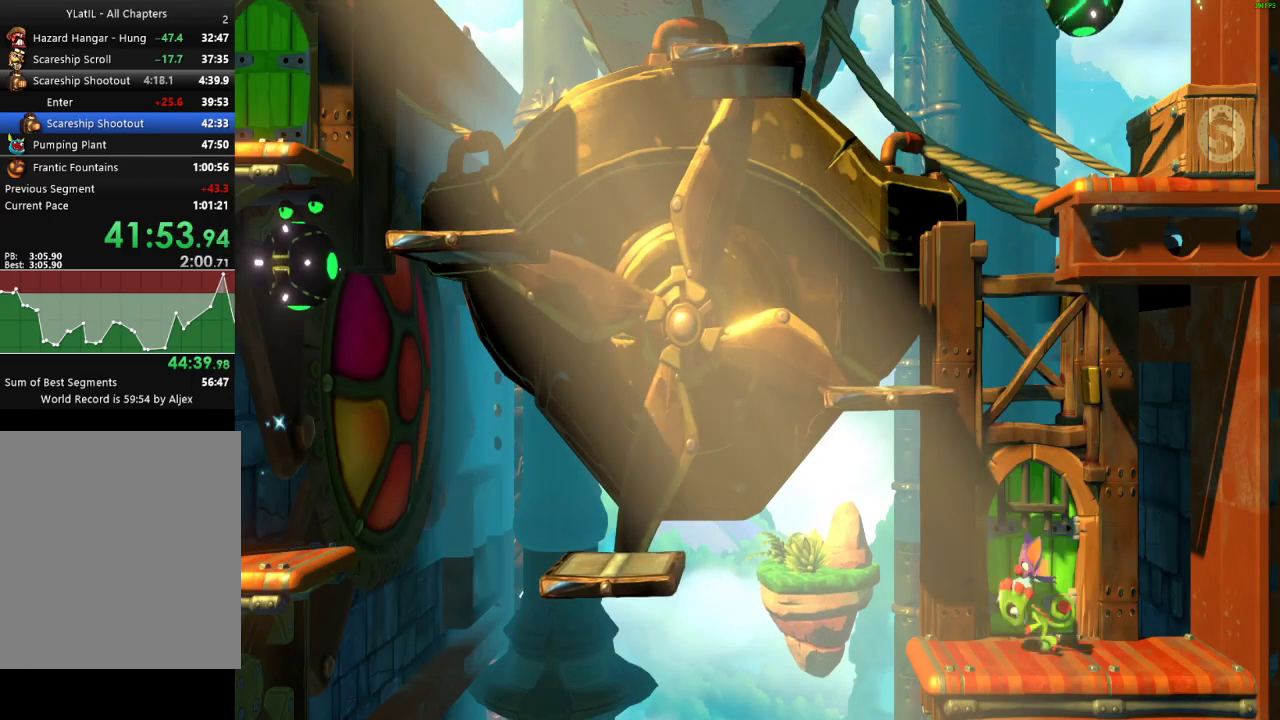
{"buttons": ["A"], "left_stick": "left", "right_stick": "center", "events": [[50, "X", "up"], [150, "X", "down"], [200, "X", "up"], [283, "X", "down"], [400, "X", "up"], [500, "A", "down"]]}
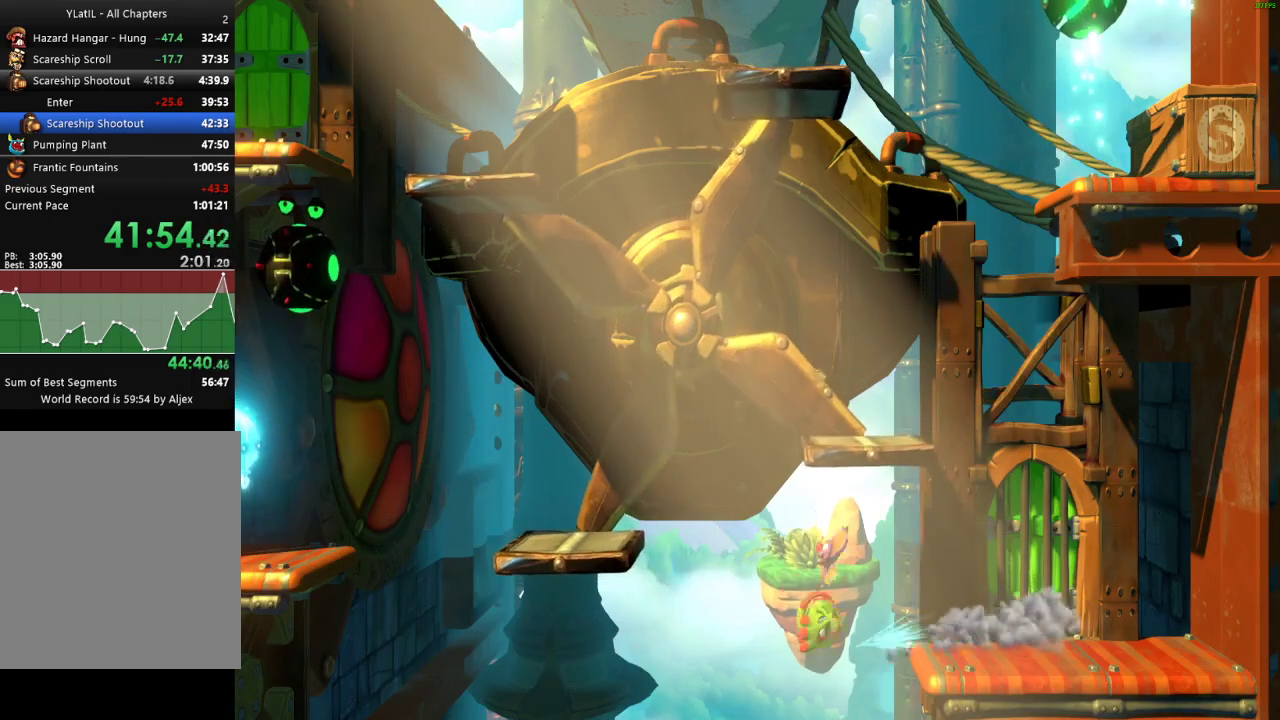
{"buttons": ["A"], "left_stick": "right", "right_stick": "center", "events": [[400, "left_stick", "right"]]}
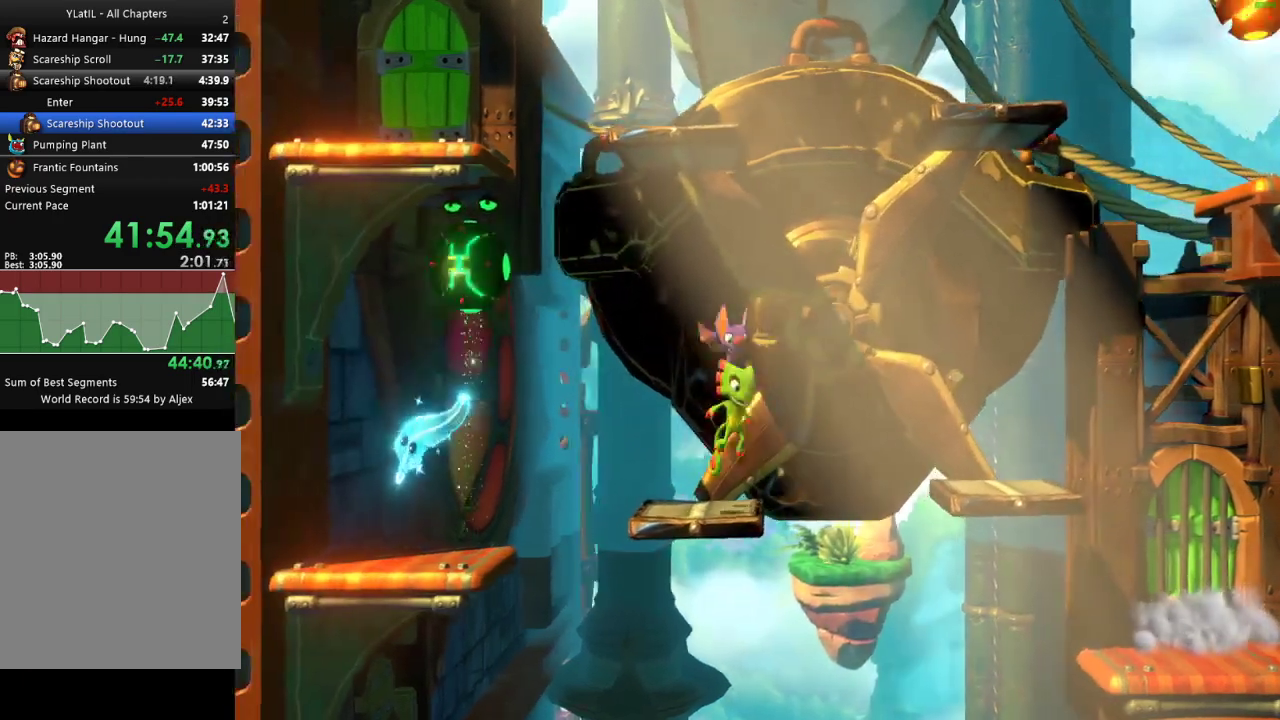
{"buttons": [], "left_stick": "center", "right_stick": "center", "events": [[33, "A", "up"], [367, "left_stick", "center"]]}
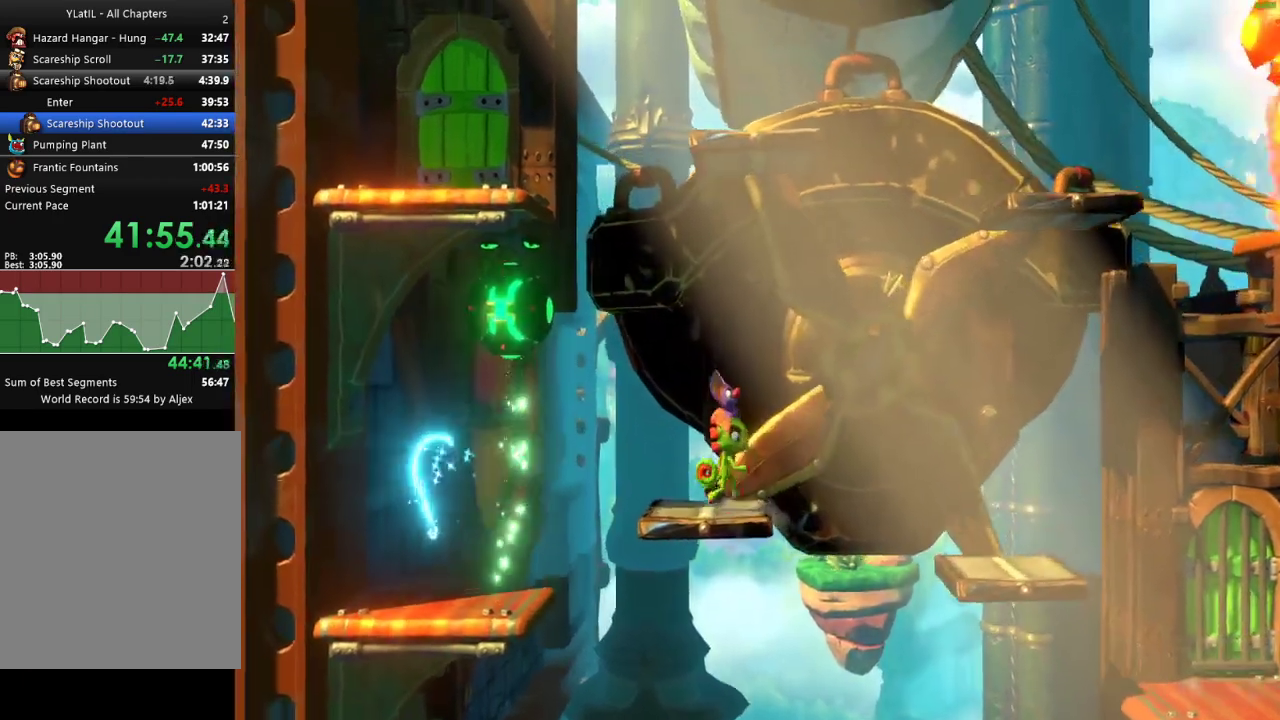
{"buttons": [], "left_stick": "center", "right_stick": "center", "events": []}